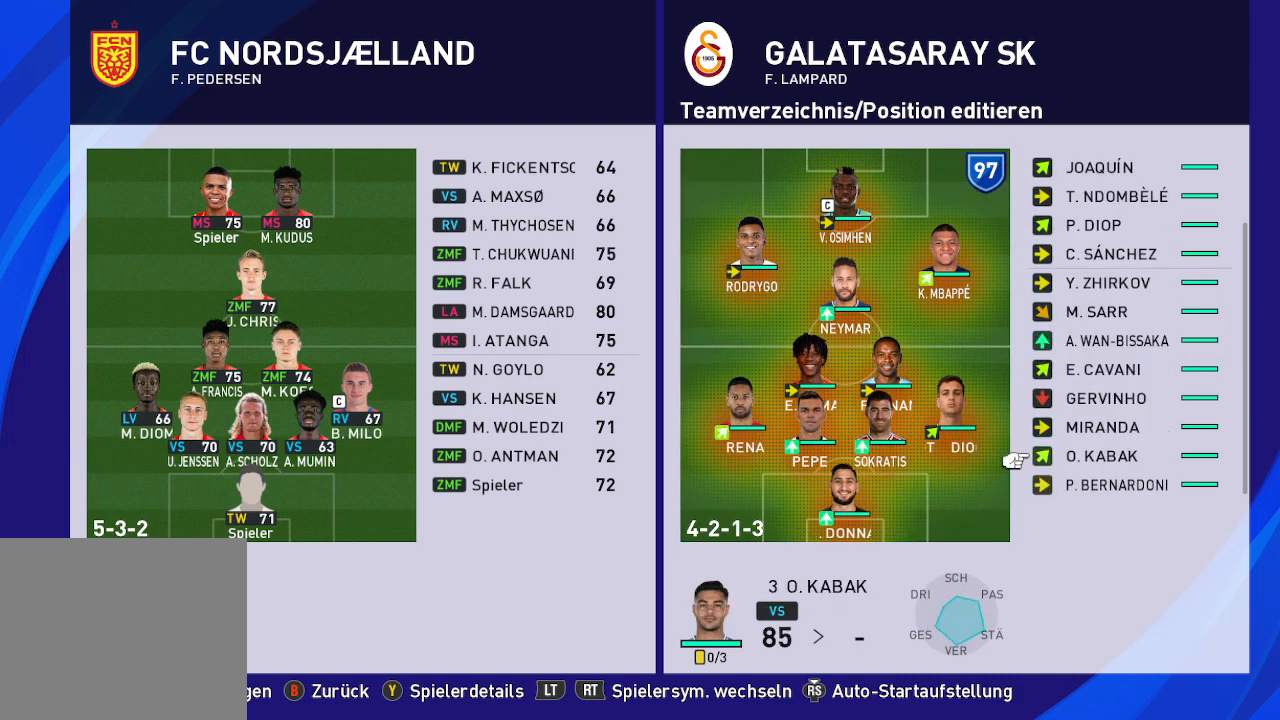
Gameplay with a controller (Xbox layout); each line is a JSON object with the inputs held at the frame after it. "events" lists button and stick changes between this image and that frame as [ms after this image, input, new state], when the widget could be followed in between.
{"buttons": [], "left_stick": "center", "right_stick": "center", "events": [[333, "DPAD_UP", "up"]]}
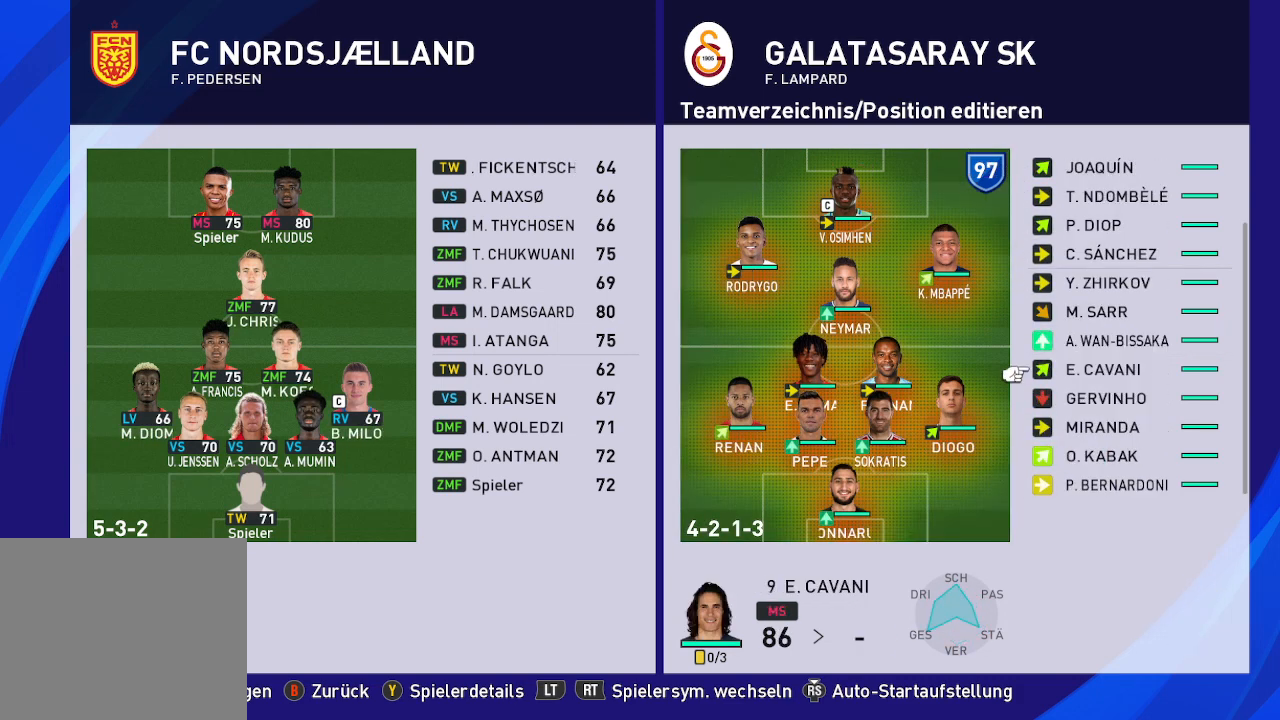
{"buttons": [], "left_stick": "center", "right_stick": "center", "events": [[233, "DPAD_UP", "down"], [367, "DPAD_UP", "up"]]}
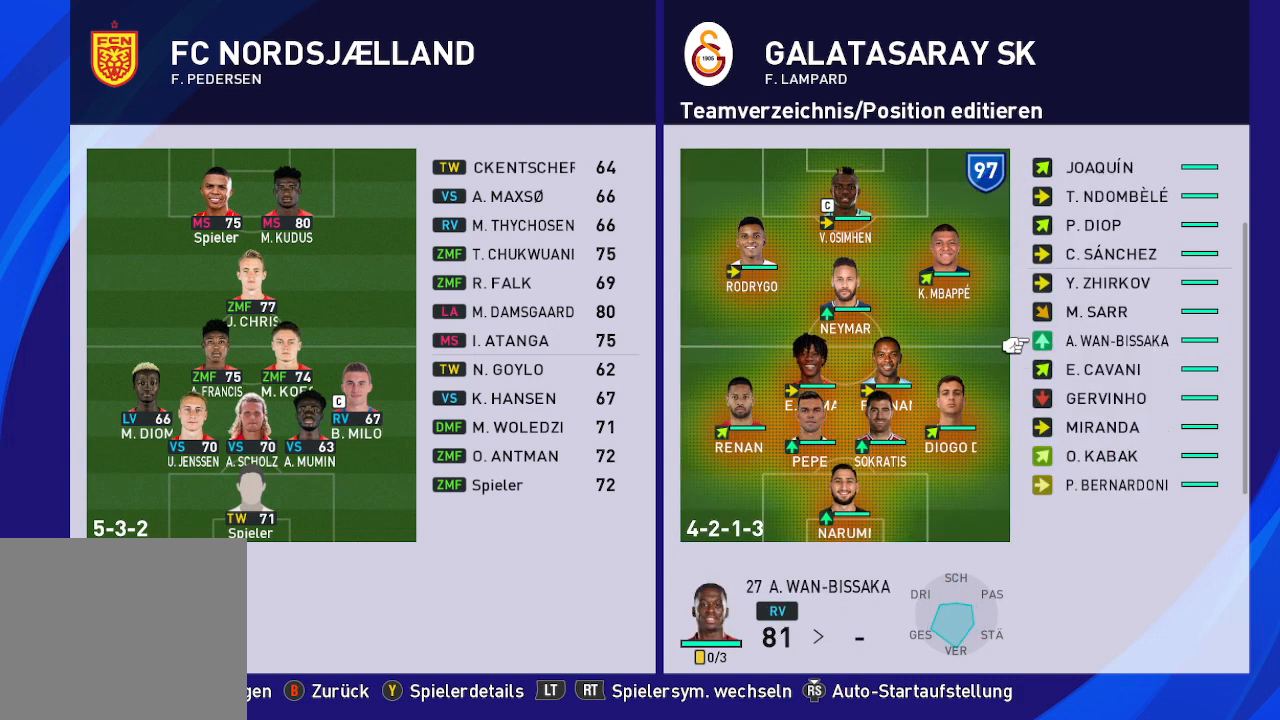
{"buttons": [], "left_stick": "center", "right_stick": "center", "events": []}
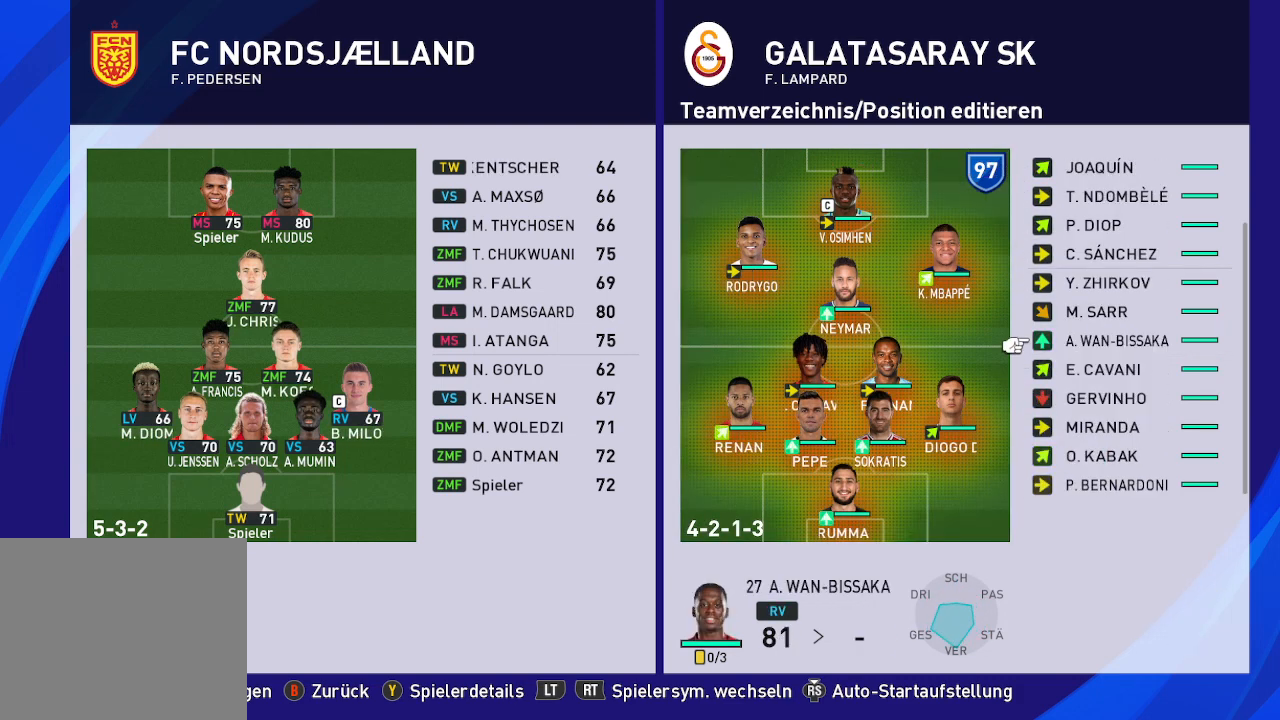
{"buttons": [], "left_stick": "center", "right_stick": "center", "events": []}
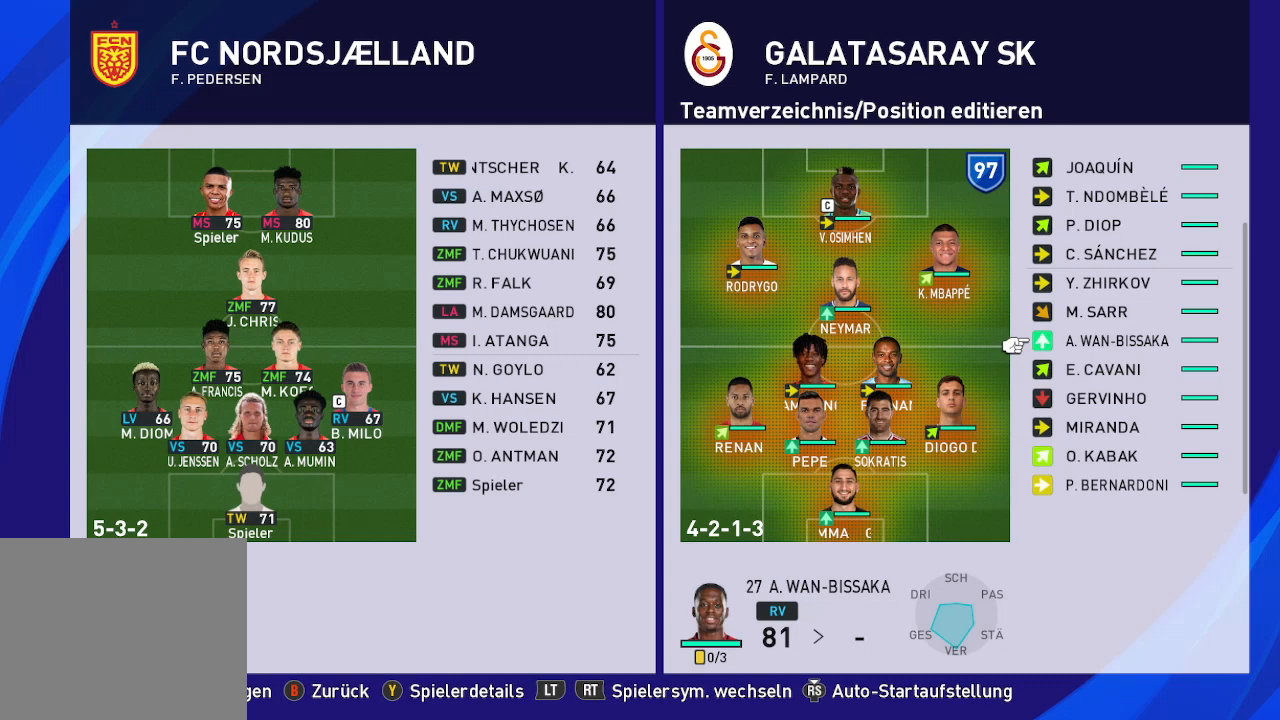
{"buttons": [], "left_stick": "center", "right_stick": "center", "events": [[367, "A", "down"], [500, "A", "up"]]}
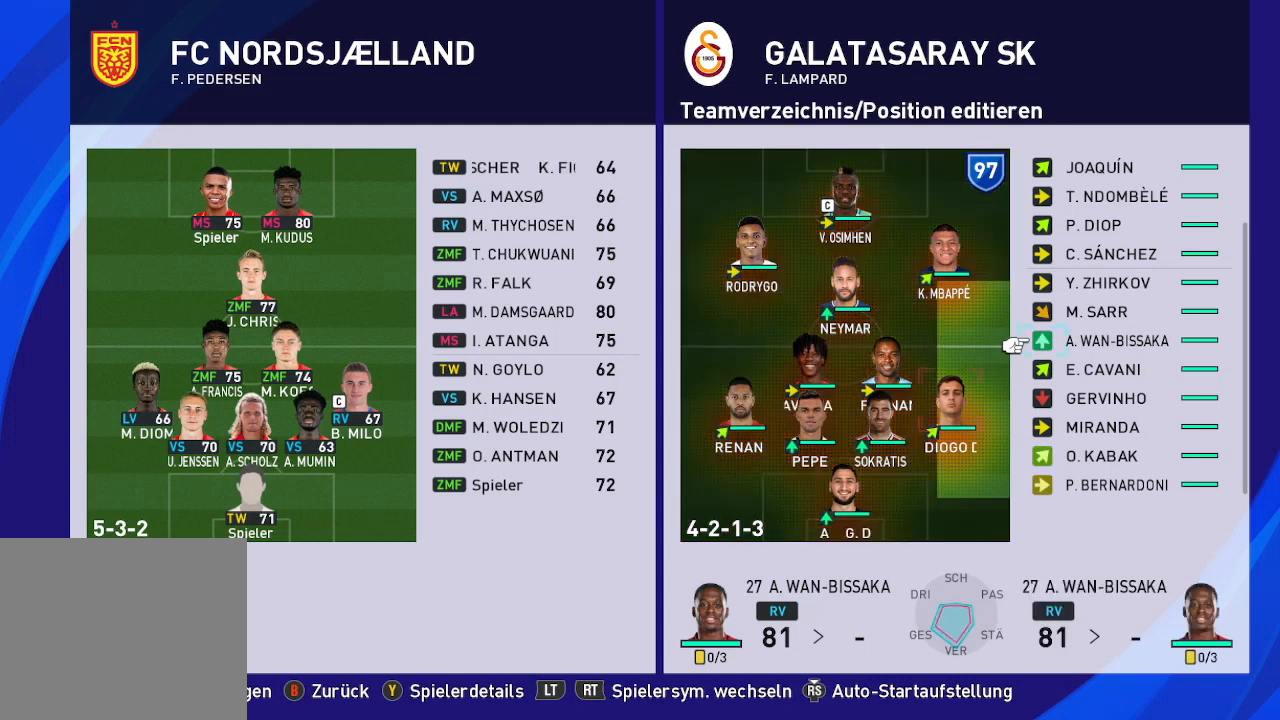
{"buttons": [], "left_stick": "center", "right_stick": "center", "events": [[200, "DPAD_LEFT", "down"], [333, "DPAD_LEFT", "up"]]}
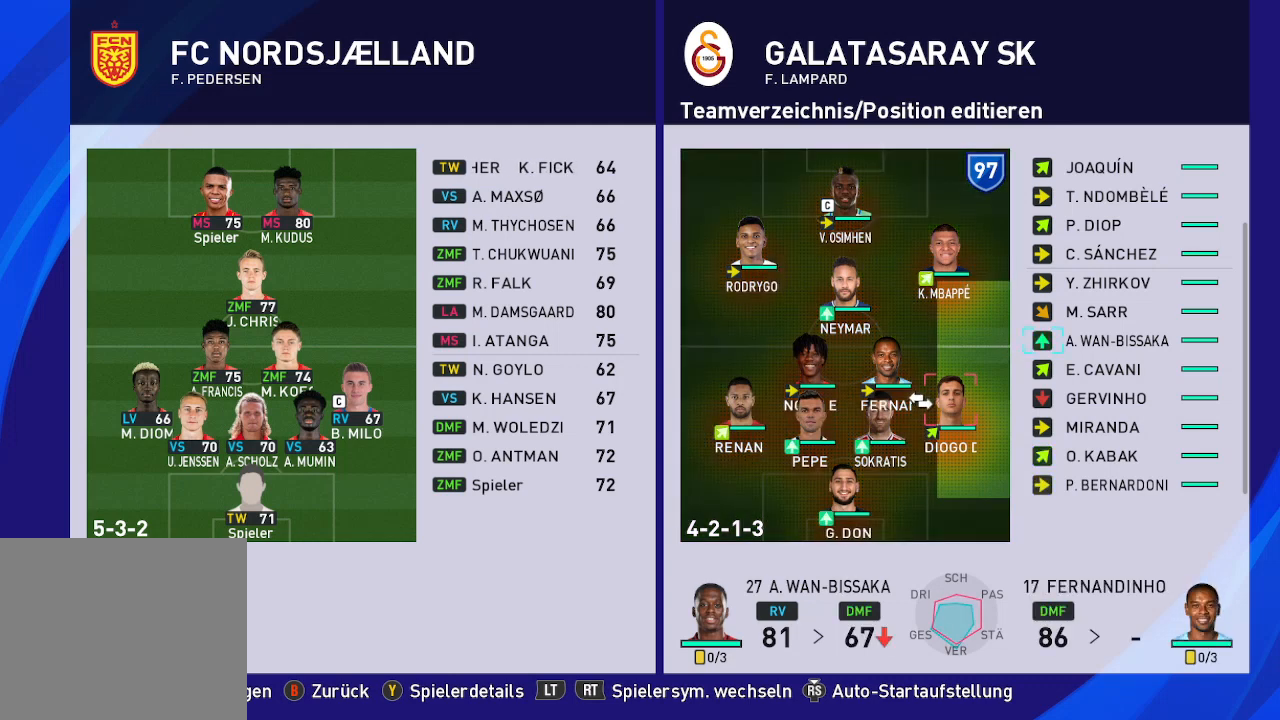
{"buttons": [], "left_stick": "center", "right_stick": "center", "events": [[33, "DPAD_RIGHT", "down"], [133, "DPAD_RIGHT", "up"]]}
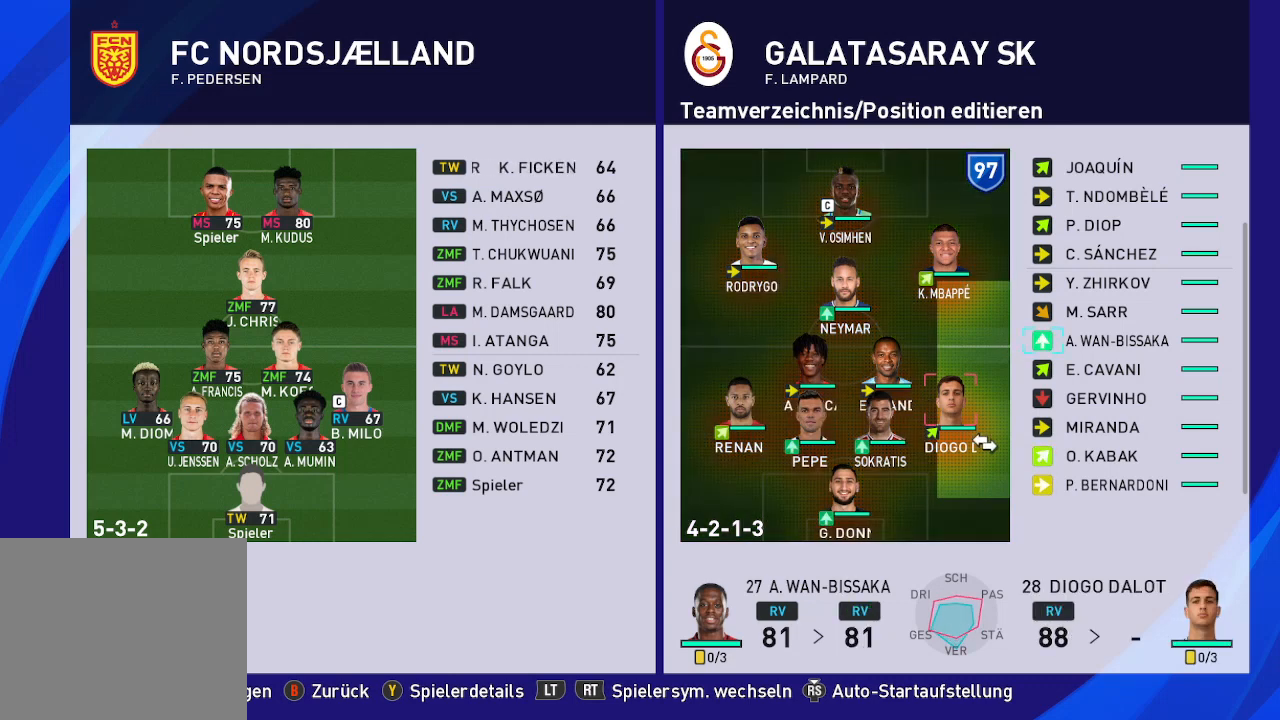
{"buttons": [], "left_stick": "center", "right_stick": "center", "events": []}
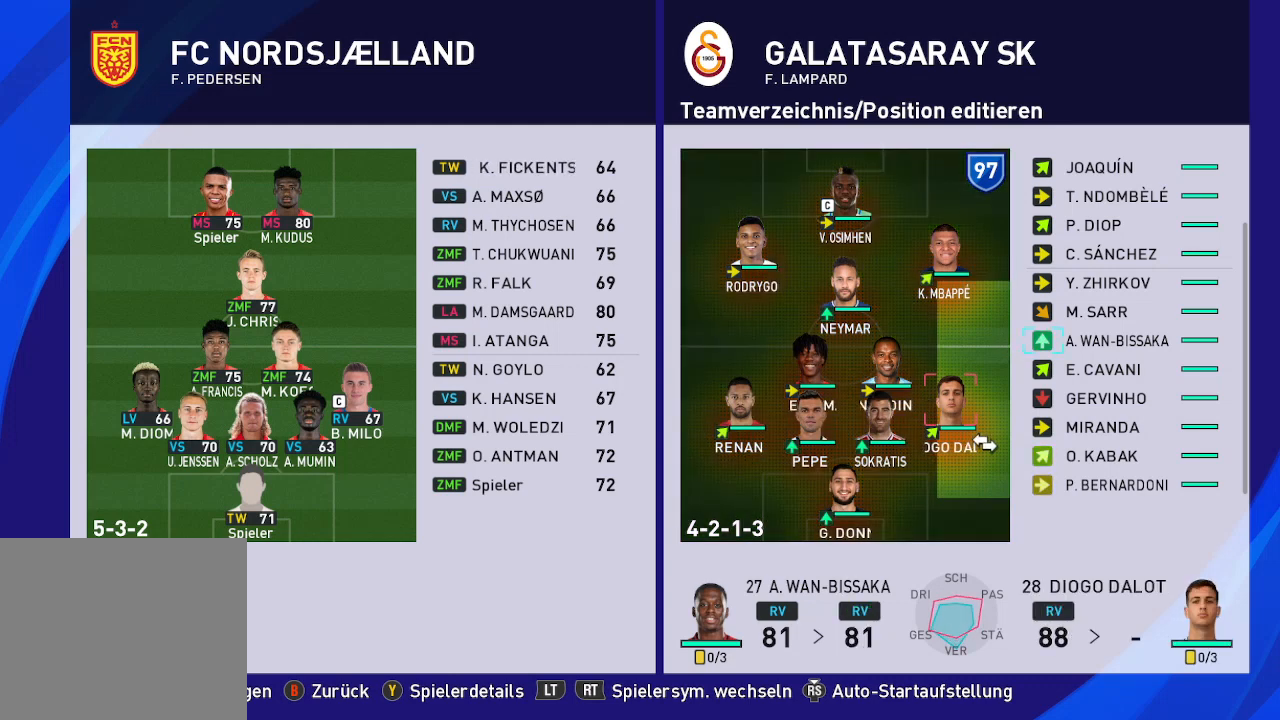
{"buttons": [], "left_stick": "center", "right_stick": "center", "events": [[67, "Y", "down"], [133, "Y", "up"]]}
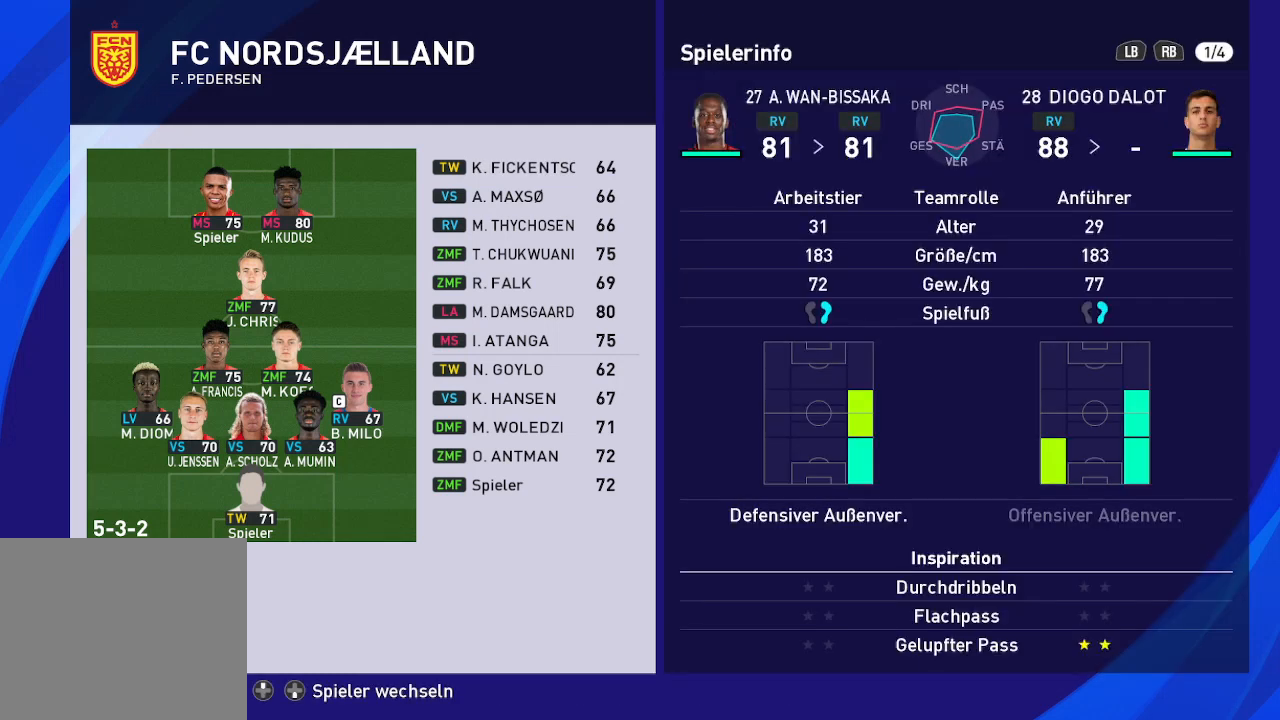
{"buttons": ["R1"], "left_stick": "center", "right_stick": "center", "events": [[433, "R1", "down"]]}
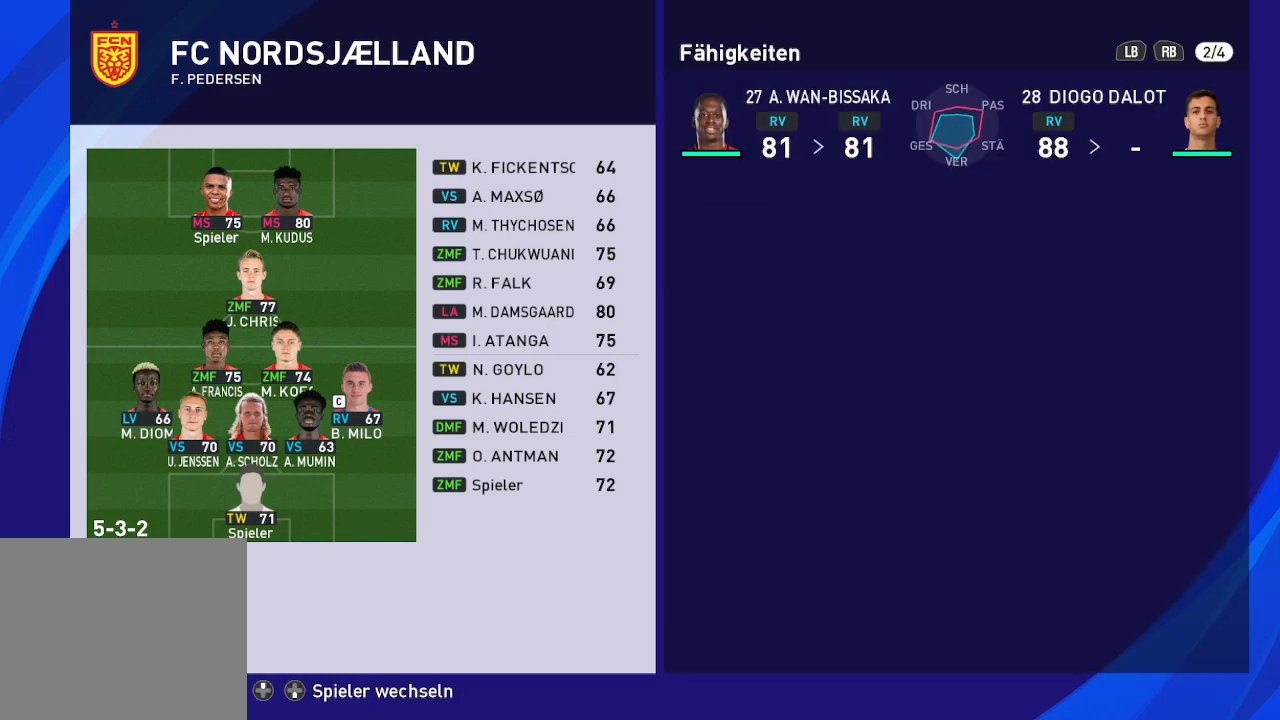
{"buttons": [], "left_stick": "center", "right_stick": "center", "events": [[33, "R1", "up"]]}
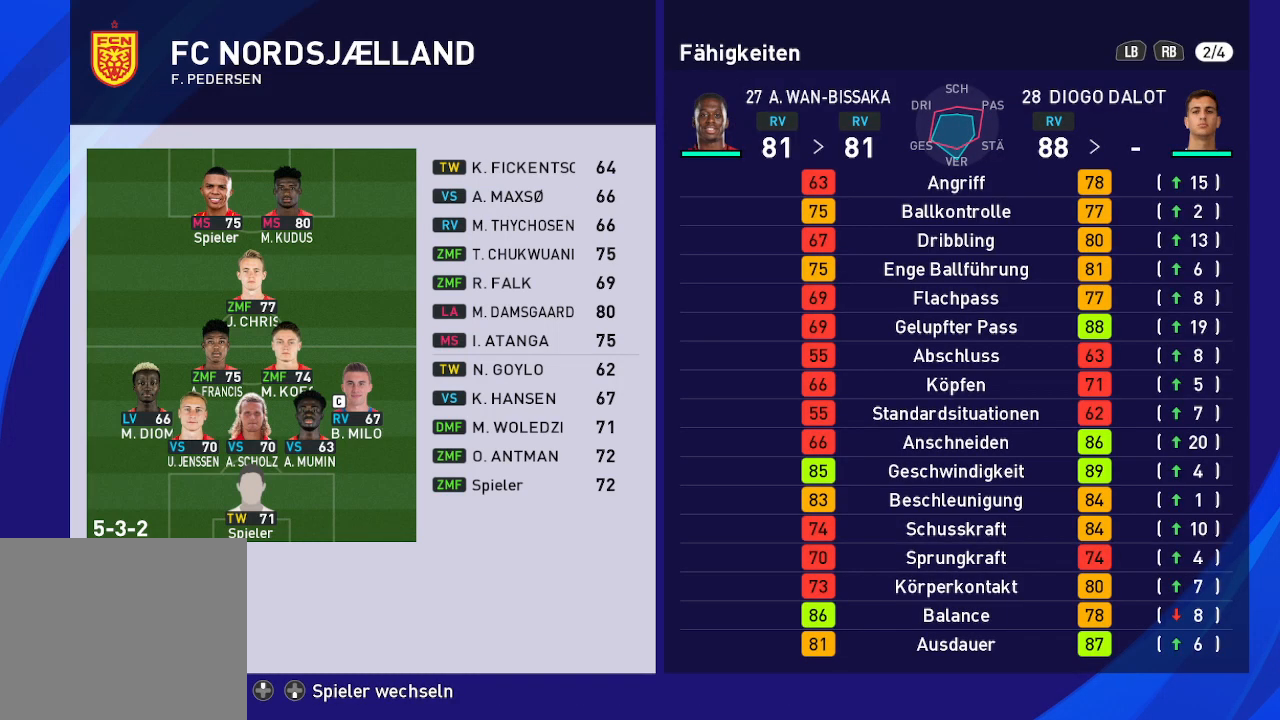
{"buttons": [], "left_stick": "center", "right_stick": "center", "events": []}
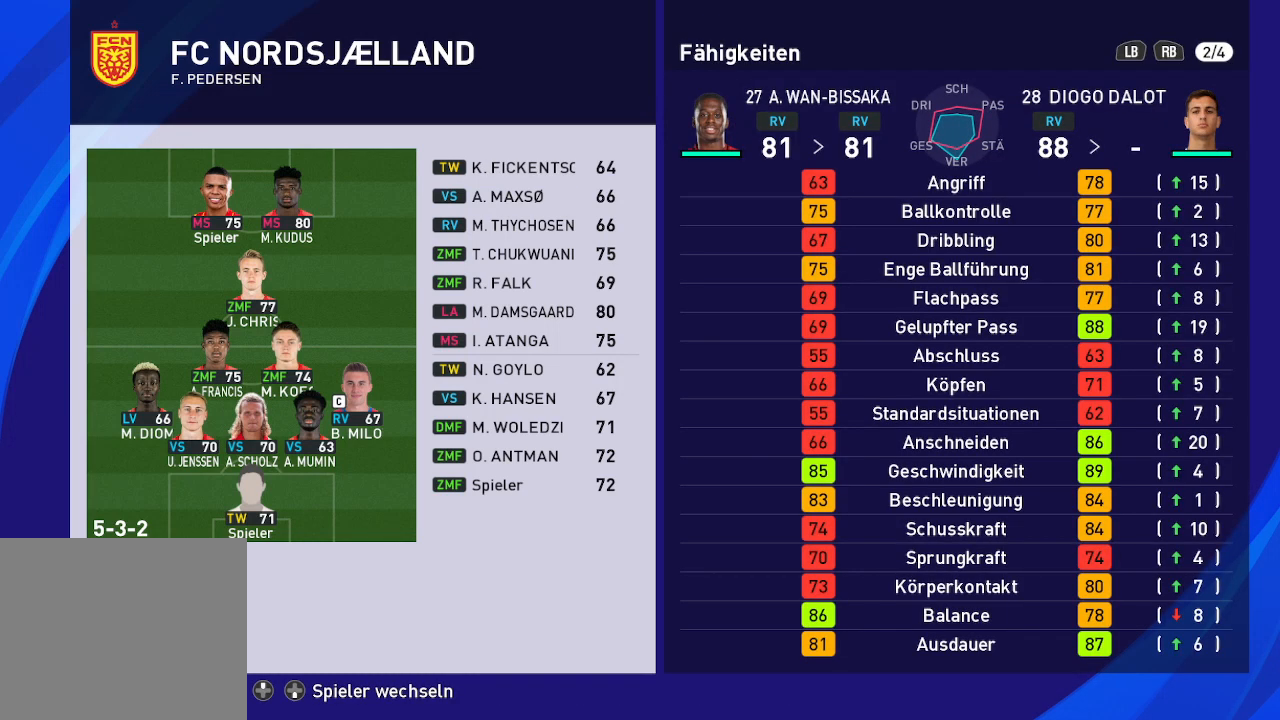
{"buttons": [], "left_stick": "center", "right_stick": "center", "events": []}
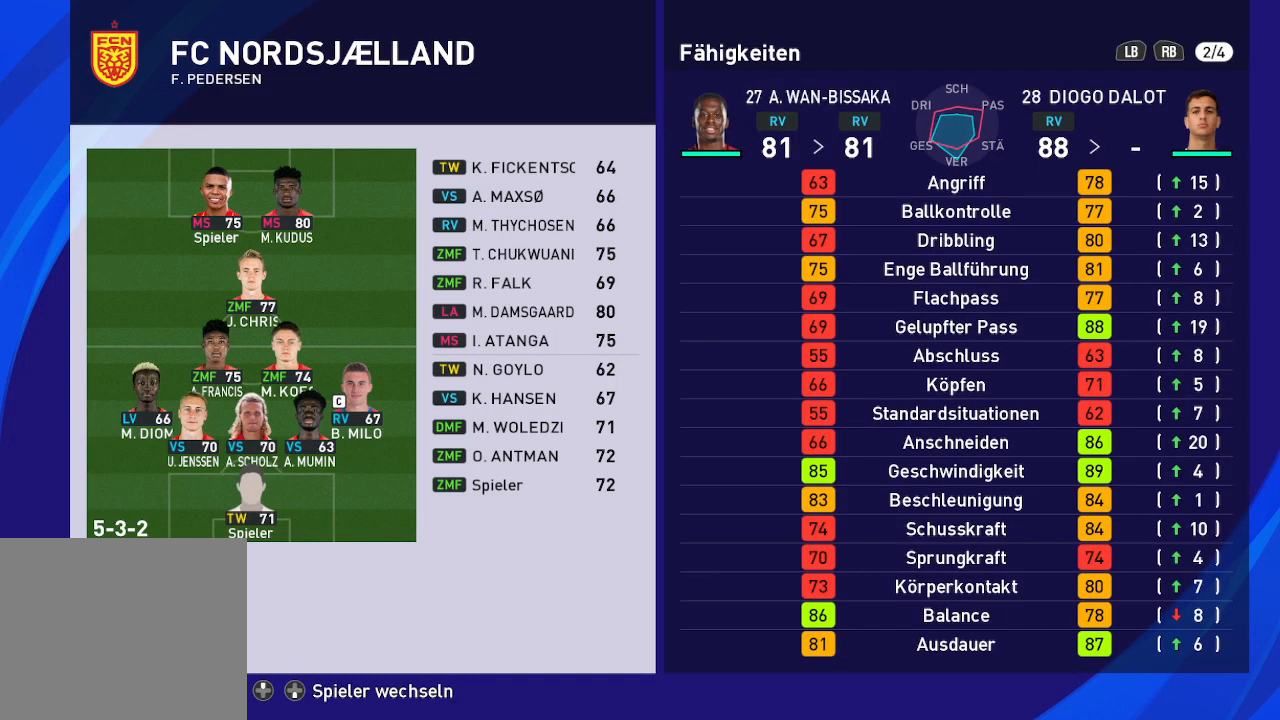
{"buttons": [], "left_stick": "center", "right_stick": "center", "events": []}
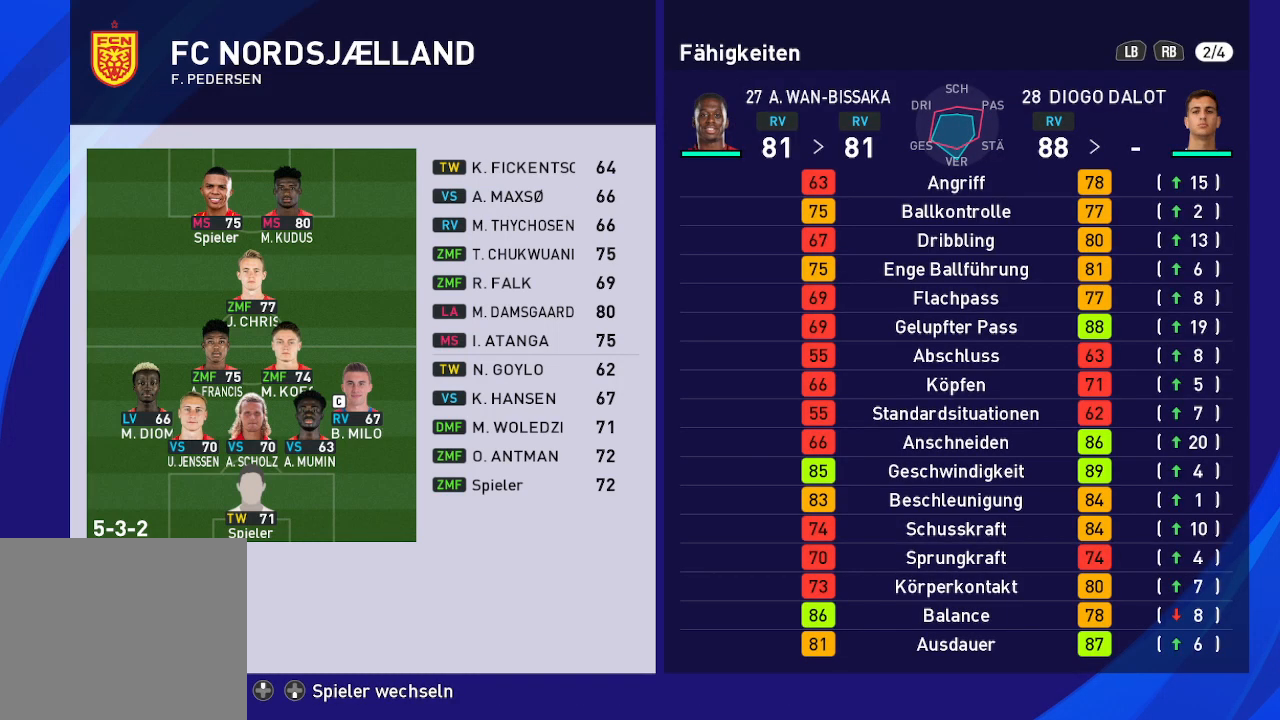
{"buttons": [], "left_stick": "center", "right_stick": "center", "events": []}
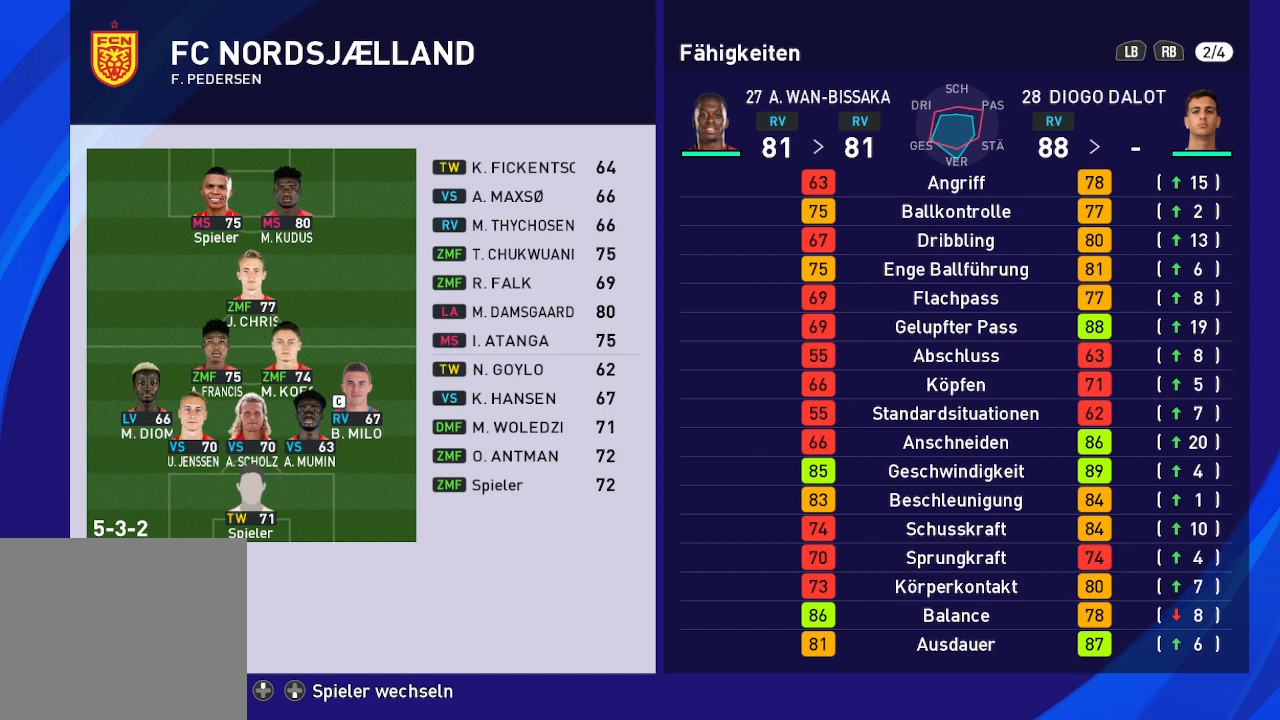
{"buttons": [], "left_stick": "center", "right_stick": "center", "events": []}
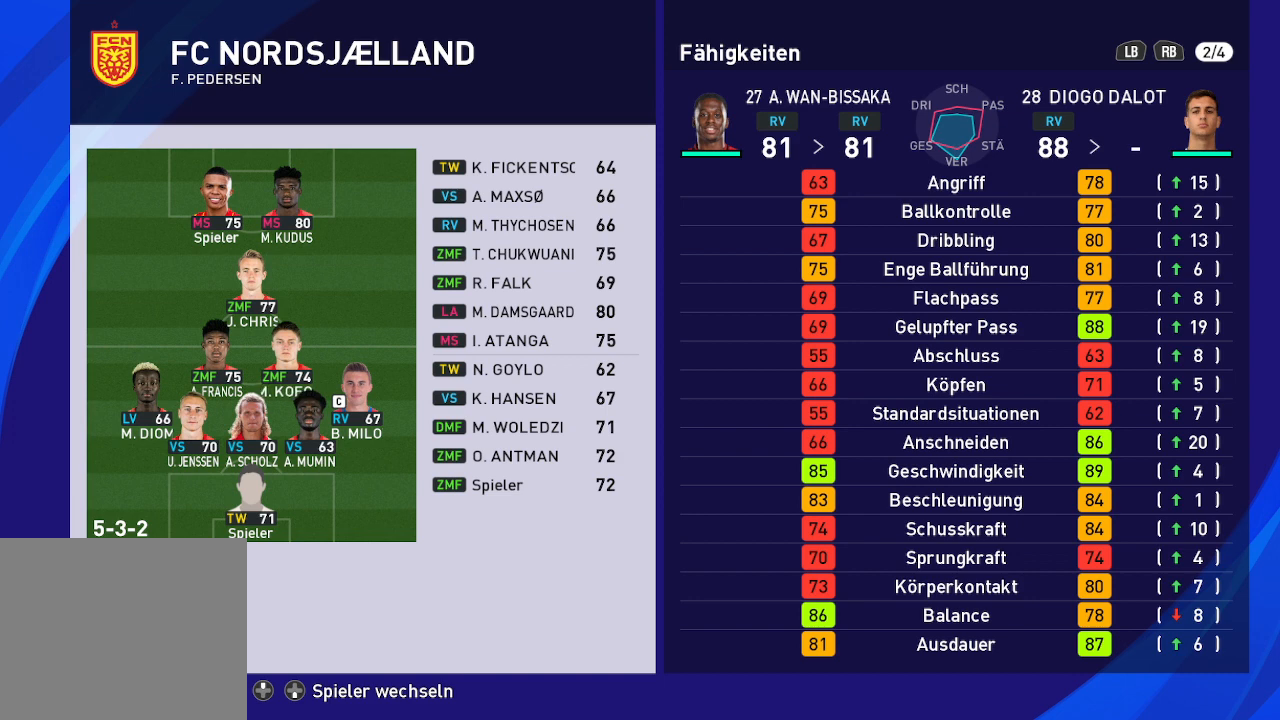
{"buttons": [], "left_stick": "center", "right_stick": "center", "events": []}
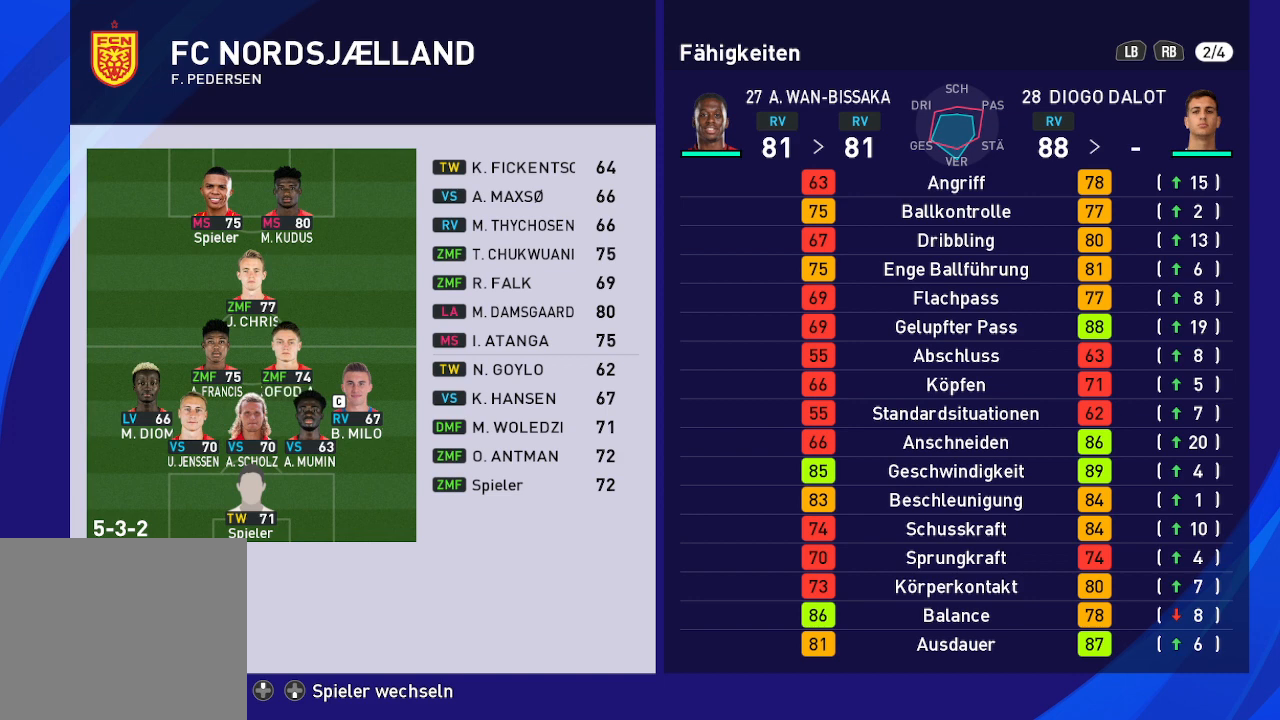
{"buttons": [], "left_stick": "center", "right_stick": "center", "events": []}
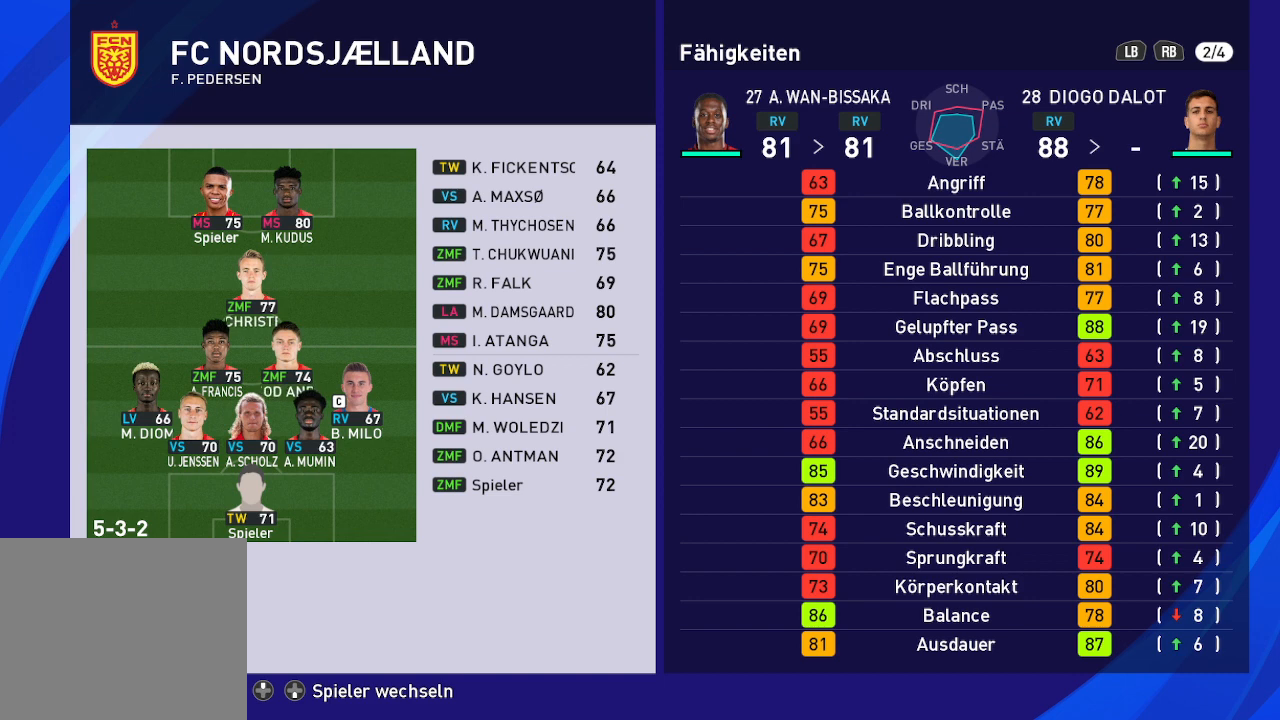
{"buttons": [], "left_stick": "center", "right_stick": "center", "events": []}
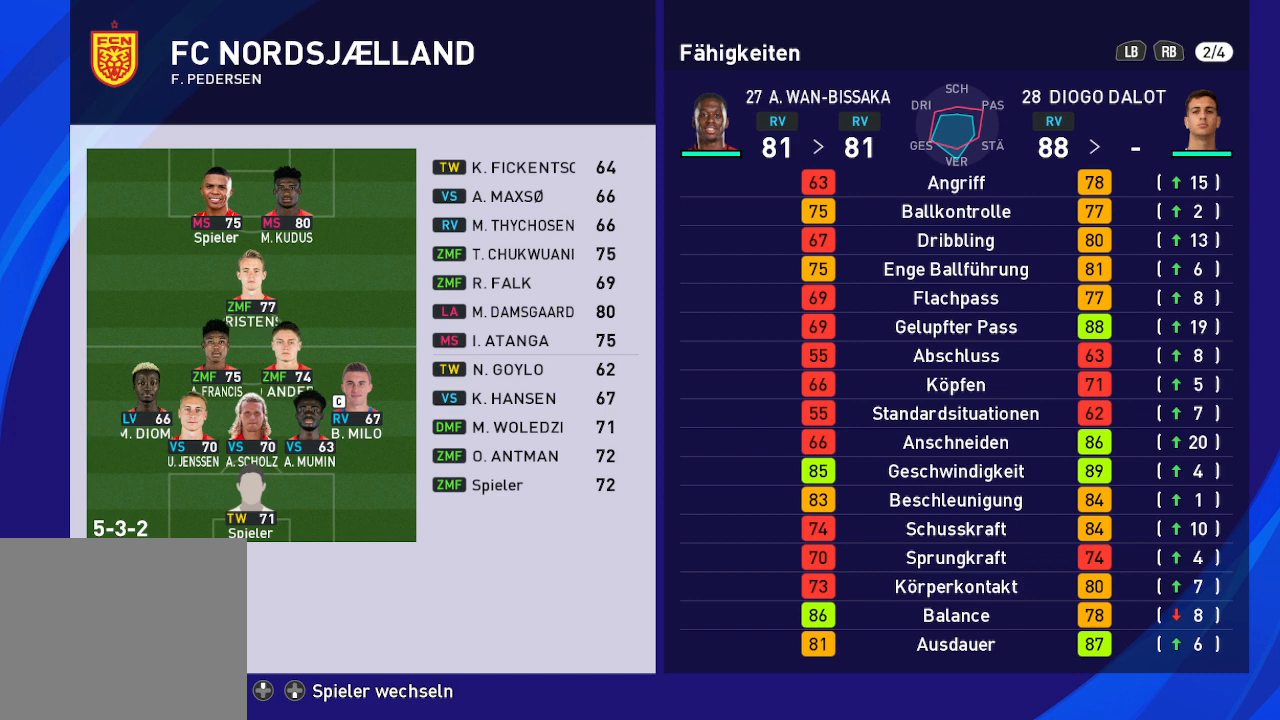
{"buttons": [], "left_stick": "center", "right_stick": "center", "events": [[100, "B", "down"], [200, "B", "up"]]}
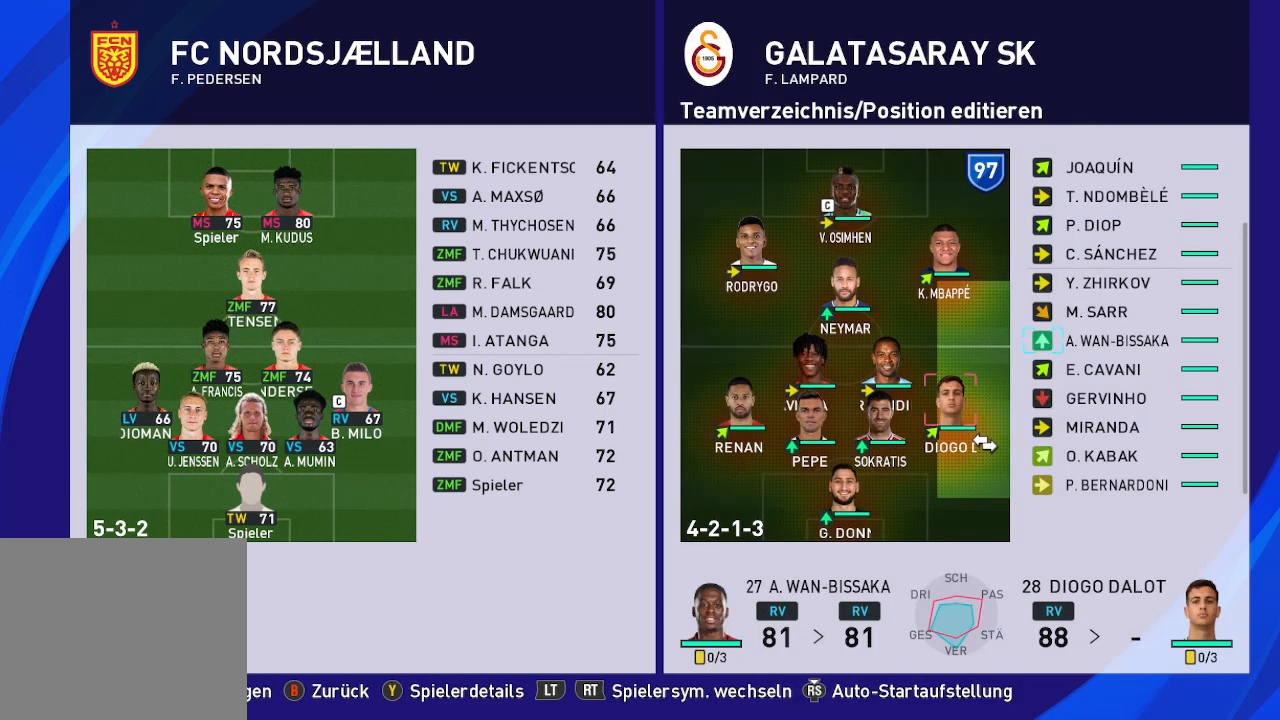
{"buttons": [], "left_stick": "center", "right_stick": "center", "events": []}
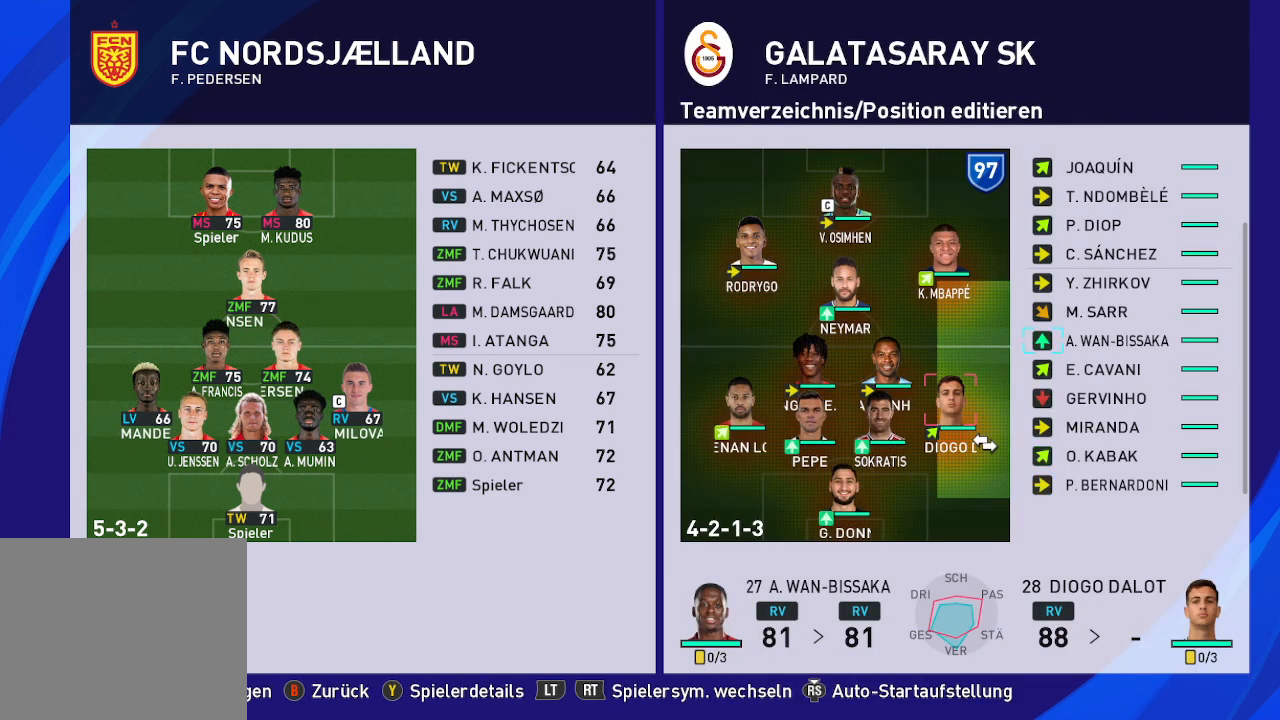
{"buttons": ["DPAD_RIGHT"], "left_stick": "center", "right_stick": "center", "events": [[433, "DPAD_RIGHT", "down"]]}
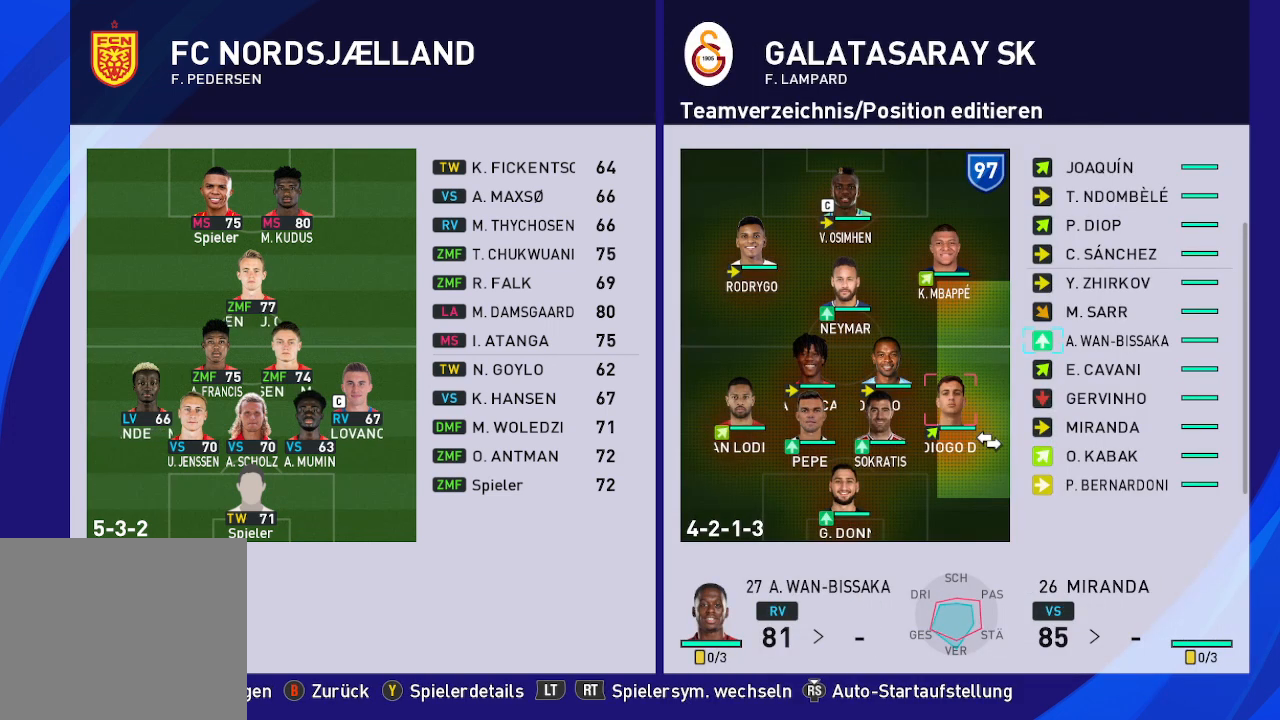
{"buttons": [], "left_stick": "center", "right_stick": "center", "events": [[67, "DPAD_RIGHT", "up"], [300, "DPAD_RIGHT", "down"], [400, "DPAD_RIGHT", "up"]]}
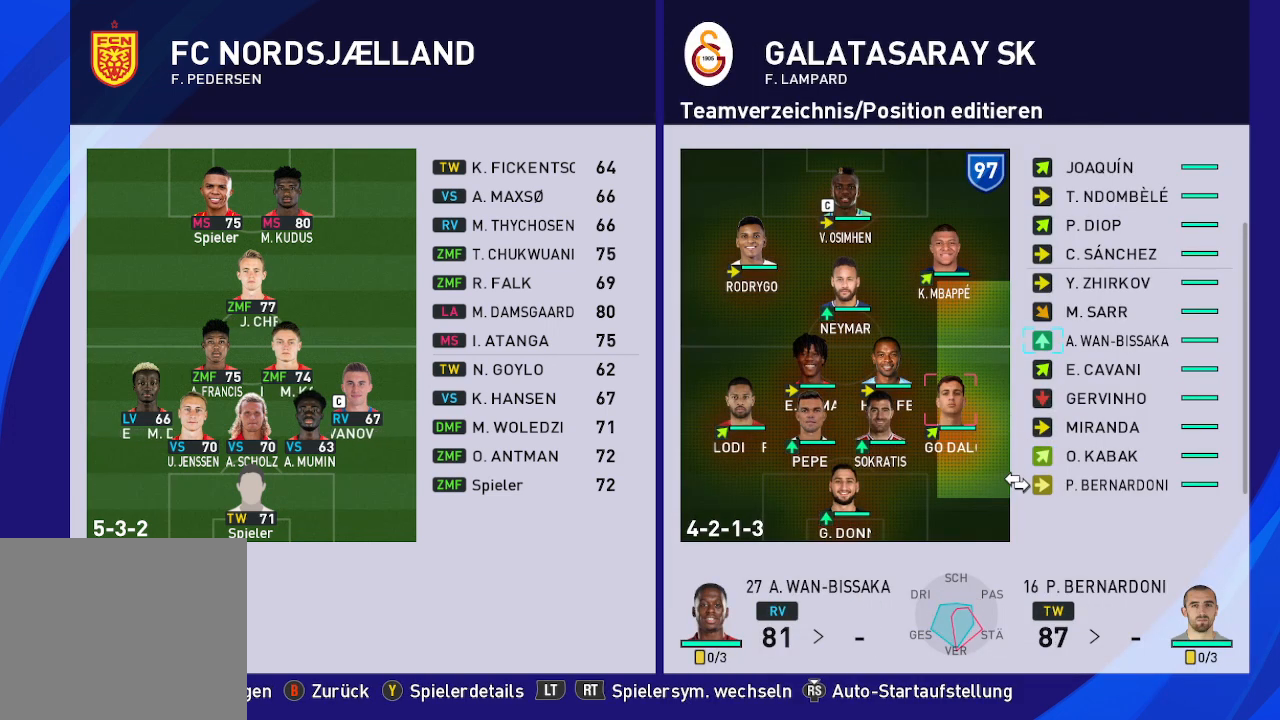
{"buttons": [], "left_stick": "center", "right_stick": "center", "events": [[167, "DPAD_RIGHT", "down"], [267, "DPAD_RIGHT", "up"]]}
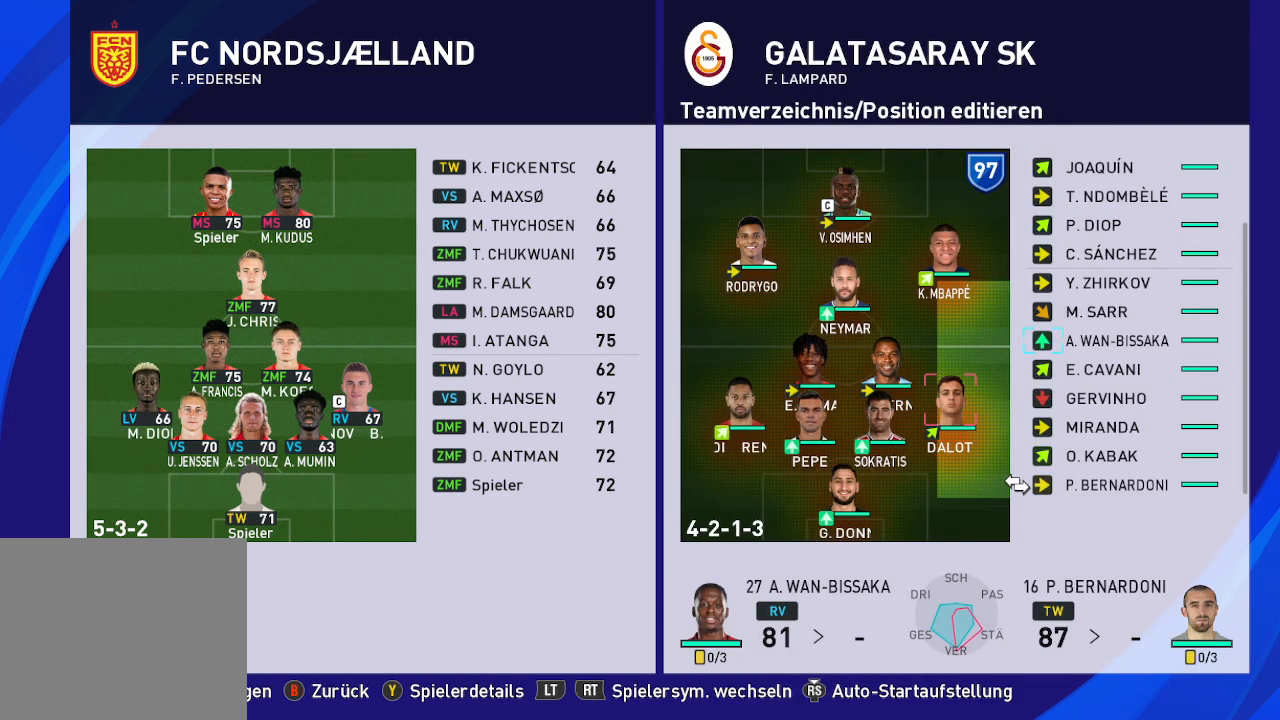
{"buttons": [], "left_stick": "center", "right_stick": "center", "events": [[267, "B", "down"], [333, "B", "up"]]}
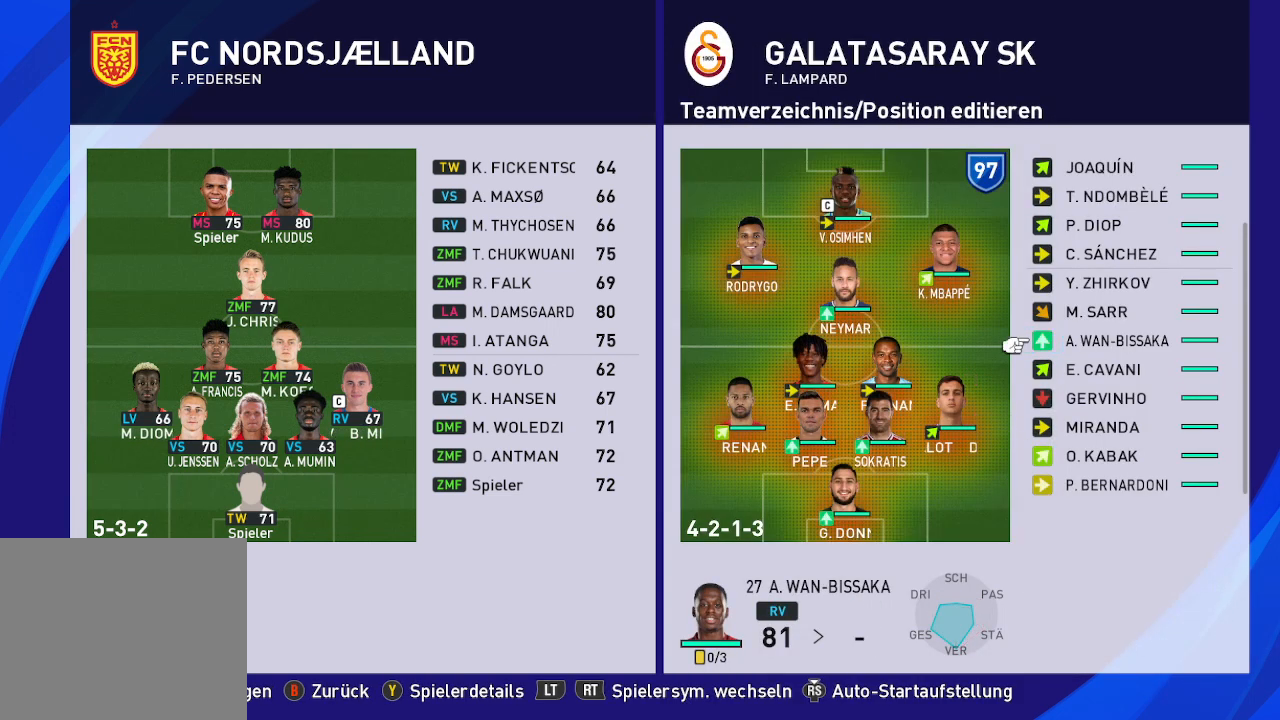
{"buttons": [], "left_stick": "center", "right_stick": "center", "events": []}
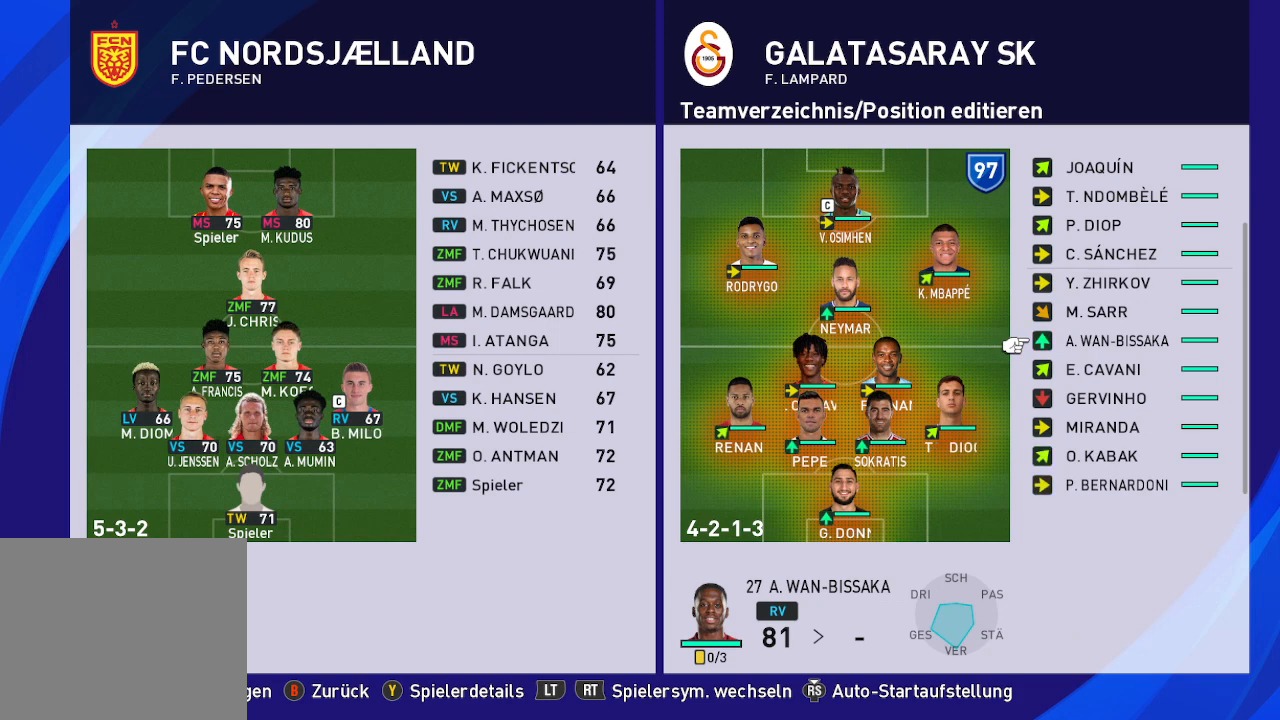
{"buttons": [], "left_stick": "center", "right_stick": "center", "events": []}
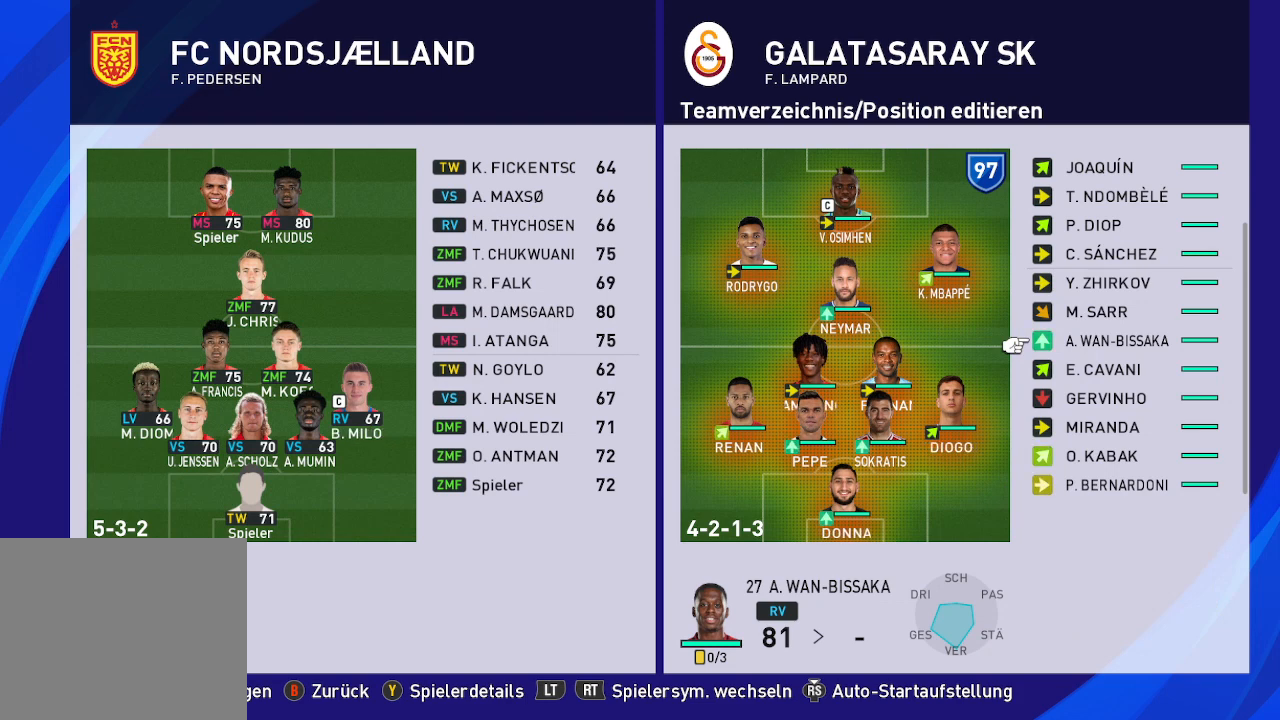
{"buttons": ["R2"], "left_stick": "center", "right_stick": "center", "events": [[467, "R2", "down"]]}
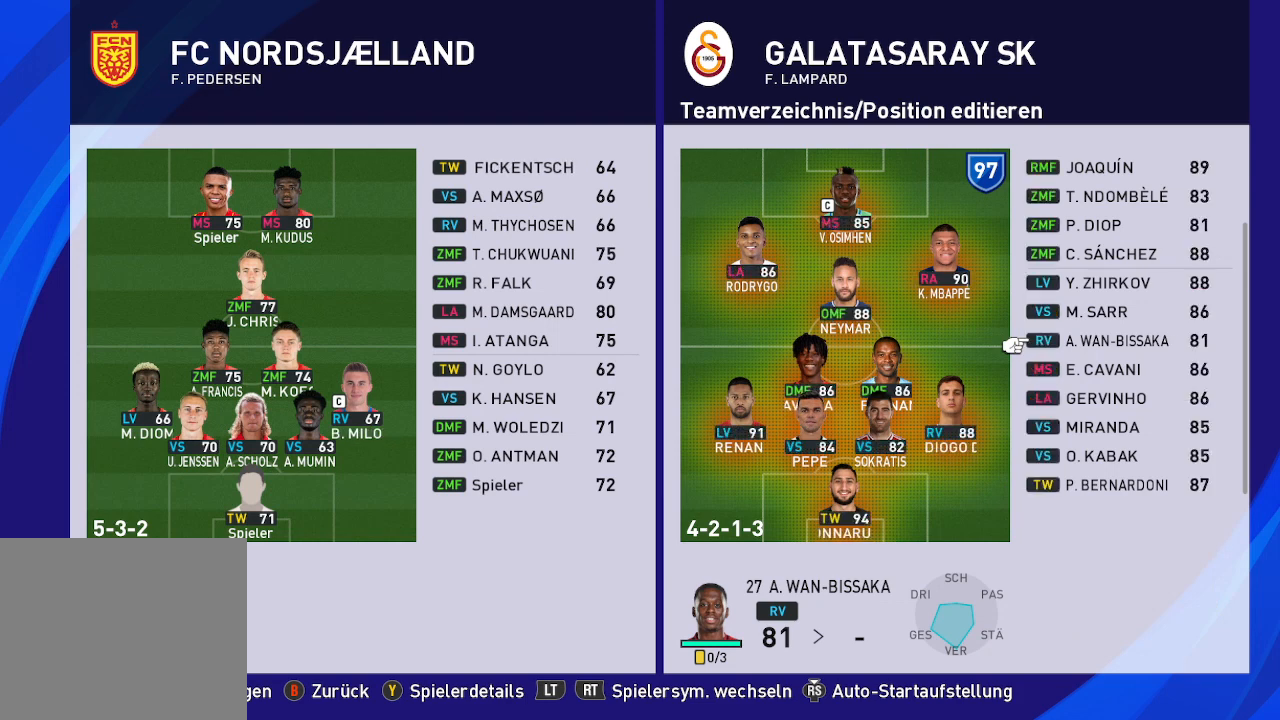
{"buttons": [], "left_stick": "center", "right_stick": "center", "events": [[100, "R2", "up"]]}